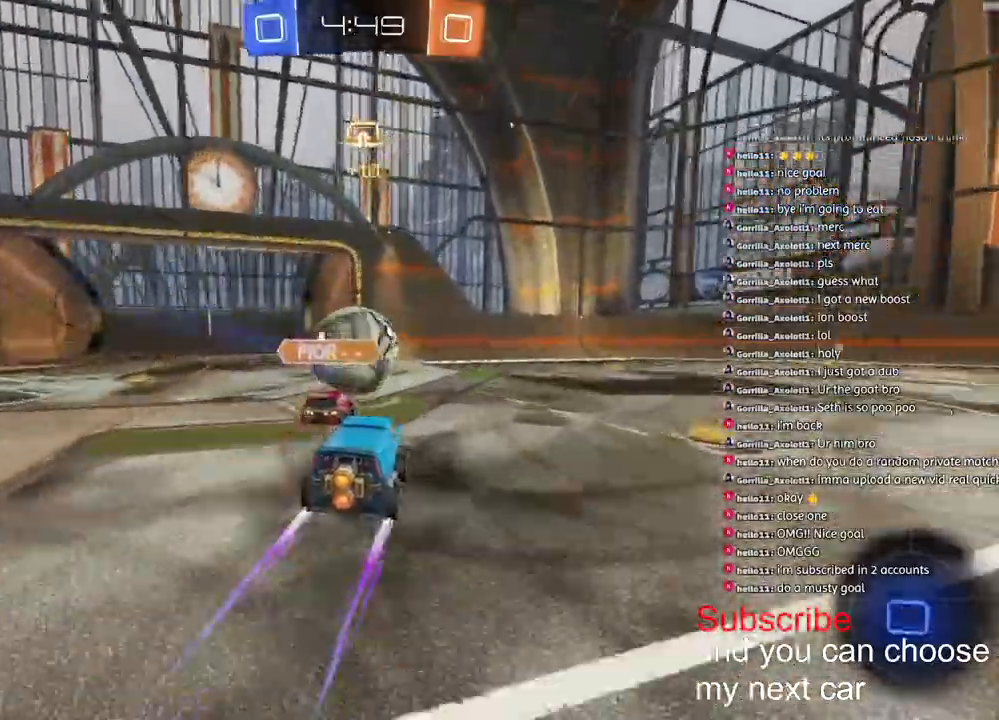
Gameplay with a controller (PlayStation layout); each line is a JSON object with the inputs held at the frame after it (dt_ms = milliseconds from this image to that frame). "events" lists button and stick changes between this image and that frame as [ms after this image, input, new state], when the widget could be followed in between.
{"dt_ms": 500, "buttons": ["R1", "R2"], "left_stick": "down-right", "right_stick": "center", "events": [[183, "left_stick", "right"], [450, "left_stick", "down-right"]]}
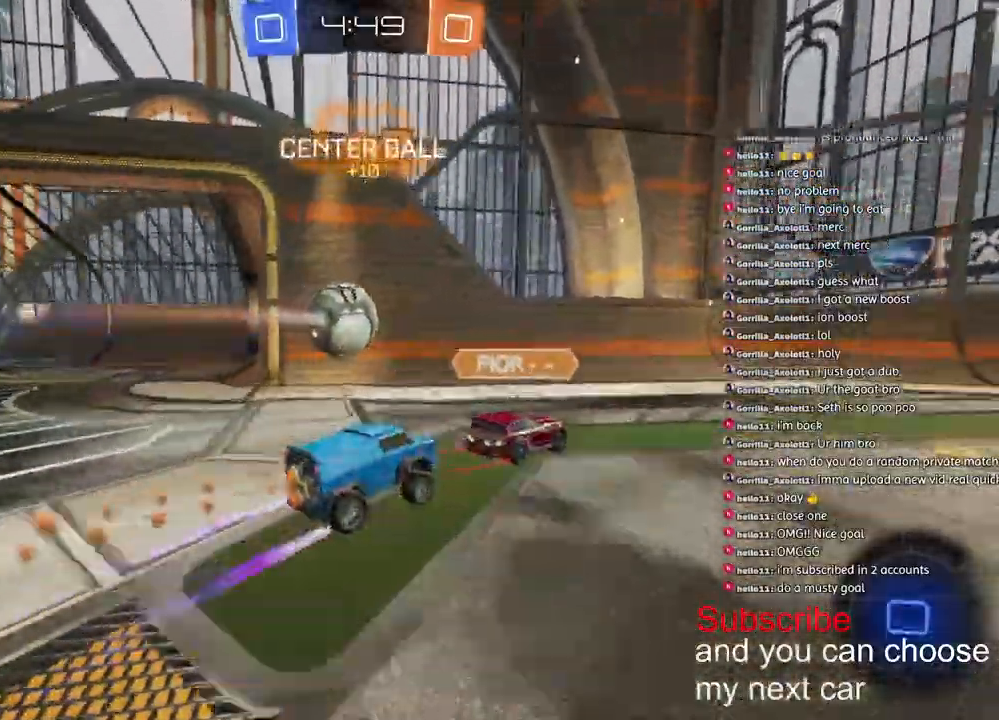
{"dt_ms": 500, "buttons": ["R1", "R2"], "left_stick": "right", "right_stick": "center", "events": [[200, "left_stick", "right"]]}
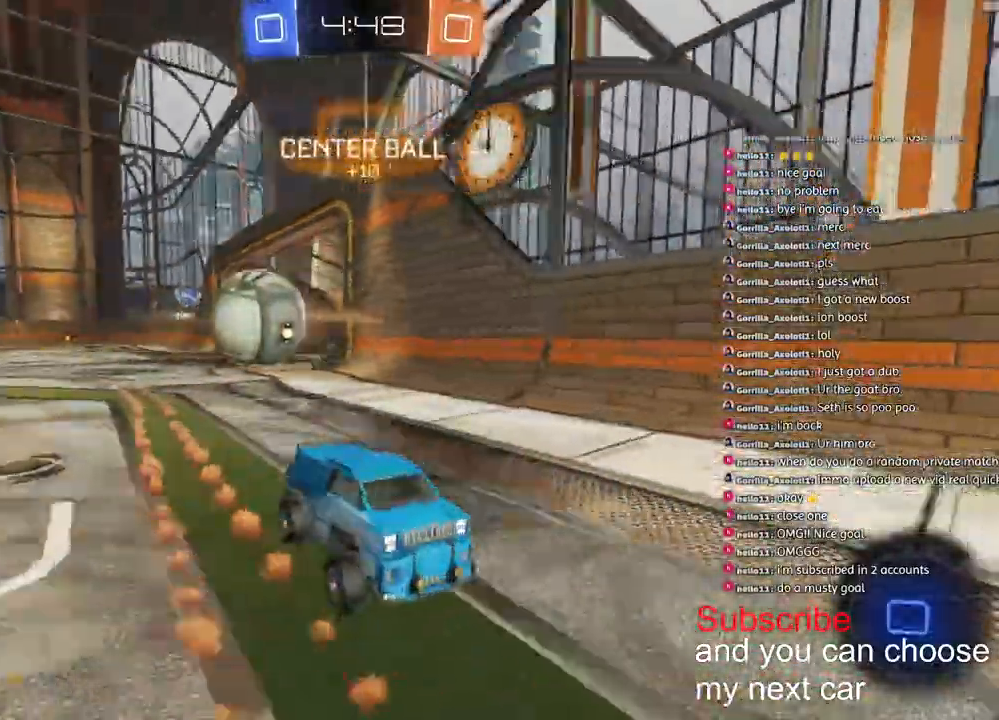
{"dt_ms": 500, "buttons": ["R1", "R2"], "left_stick": "right", "right_stick": "center", "events": [[283, "L1", "down"], [383, "L1", "up"]]}
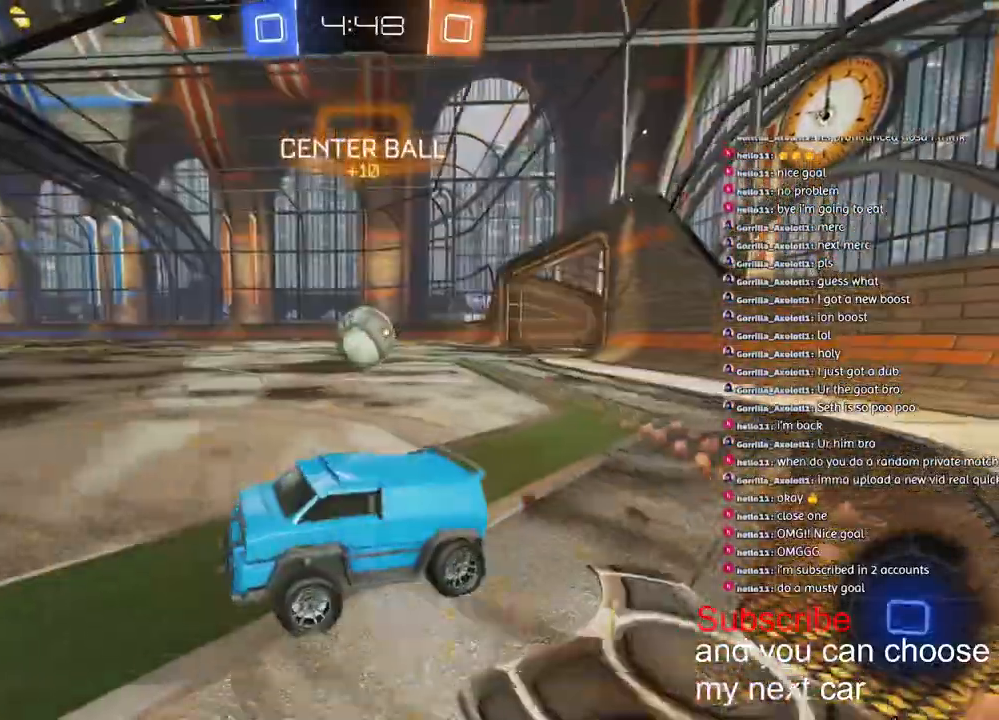
{"dt_ms": 500, "buttons": ["R1", "R2"], "left_stick": "right", "right_stick": "center", "events": [[367, "L1", "down"], [467, "L1", "up"]]}
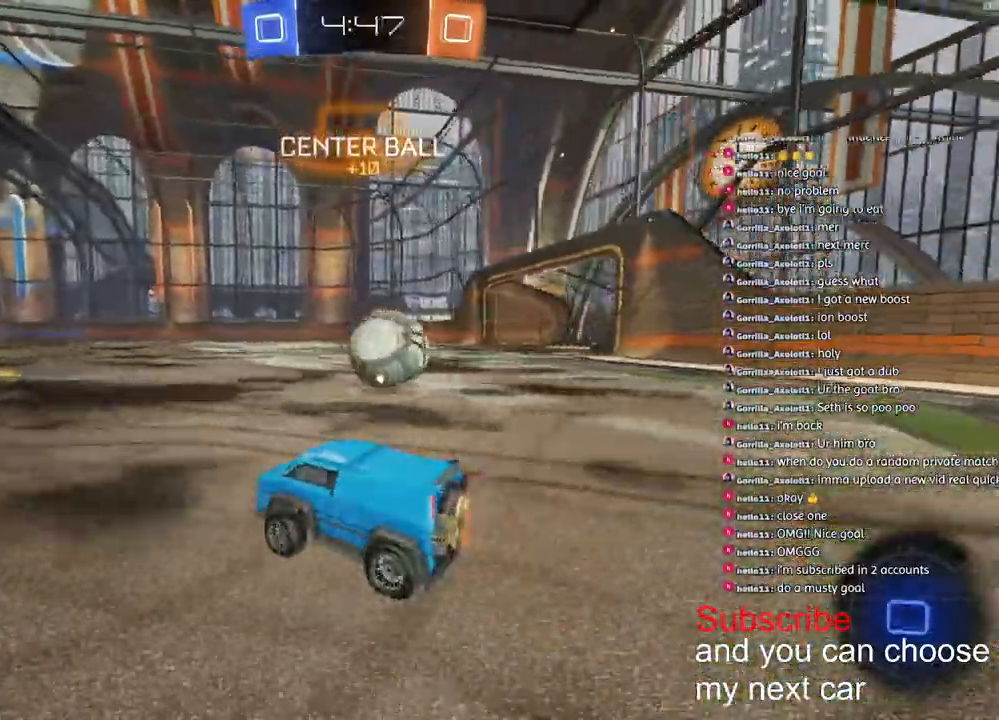
{"dt_ms": 500, "buttons": ["CROSS", "R1", "R2", "L3"], "left_stick": "right", "right_stick": "center", "events": [[83, "left_stick", "down-right"], [183, "CROSS", "down"], [200, "left_stick", "right"], [250, "CROSS", "up"], [283, "CROSS", "down"], [300, "L3", "down"]]}
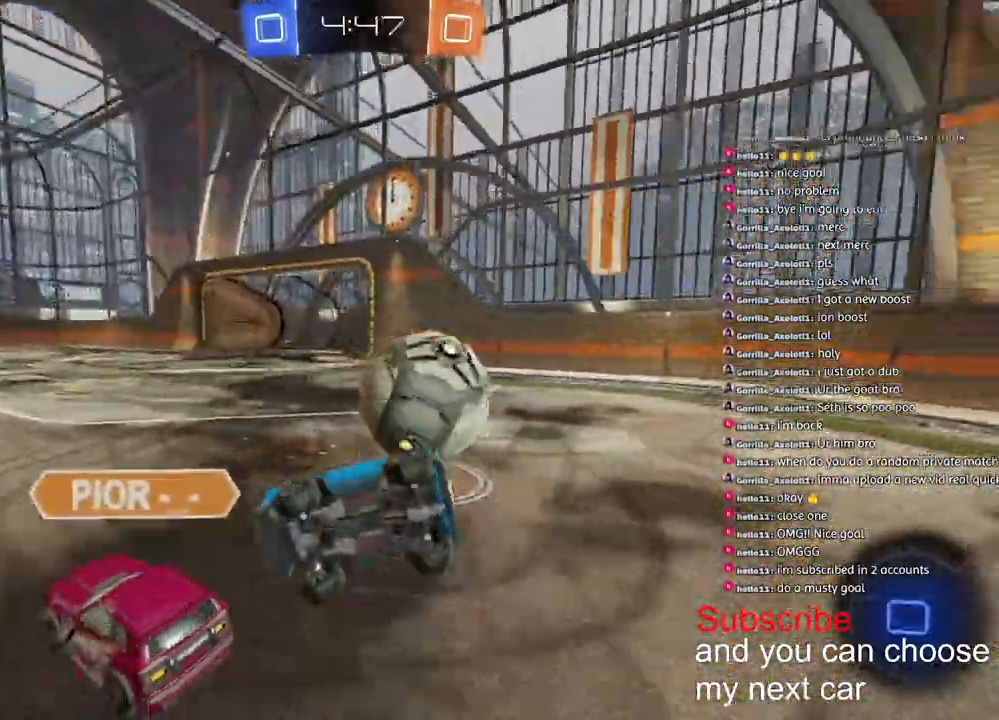
{"dt_ms": 500, "buttons": ["L1", "R1", "R2"], "left_stick": "right", "right_stick": "center", "events": [[117, "L1", "down"], [433, "CROSS", "up"], [467, "L3", "up"]]}
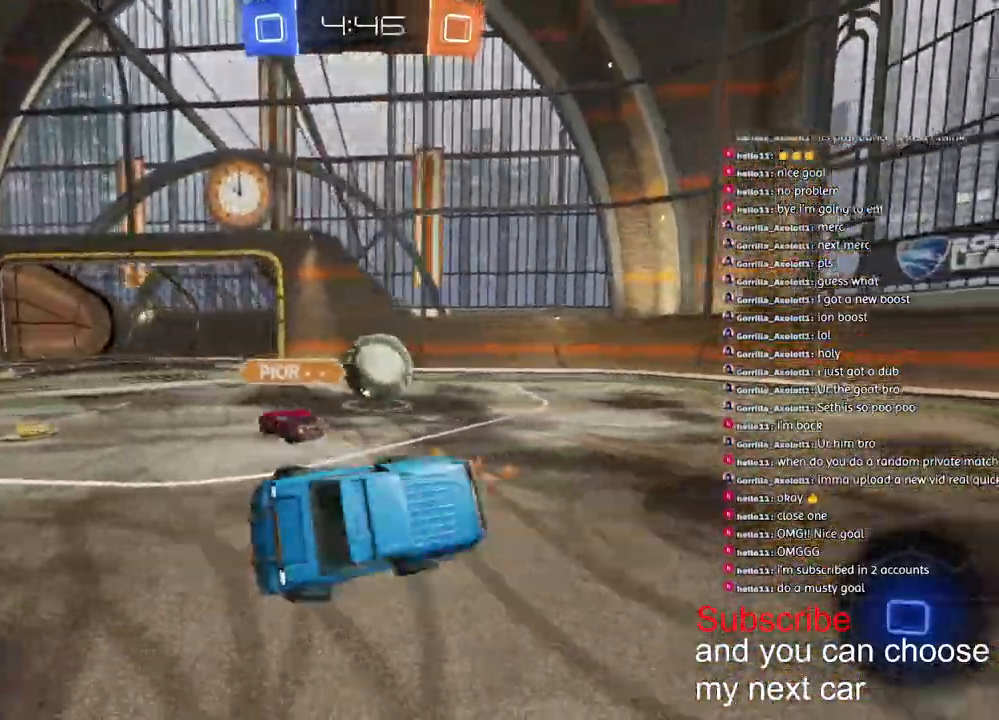
{"dt_ms": 500, "buttons": ["L1", "R2"], "left_stick": "right", "right_stick": "center", "events": [[33, "L1", "up"], [233, "R1", "up"], [500, "L1", "down"]]}
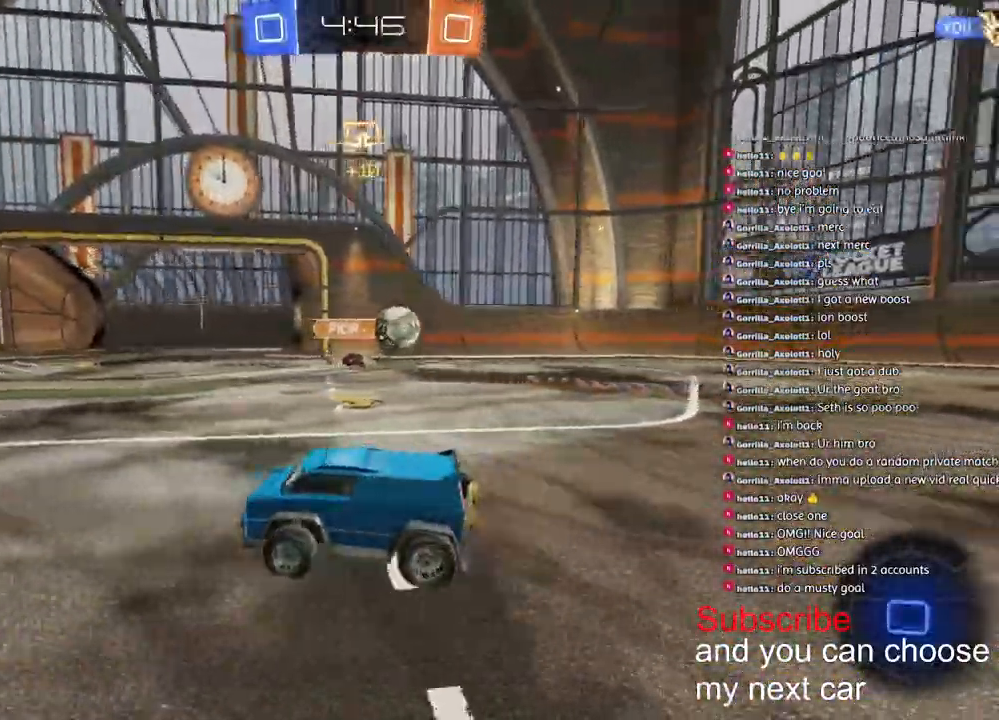
{"dt_ms": 500, "buttons": [], "left_stick": "right", "right_stick": "center", "events": [[67, "L1", "up"], [117, "R2", "up"], [283, "L1", "down"], [367, "L1", "up"]]}
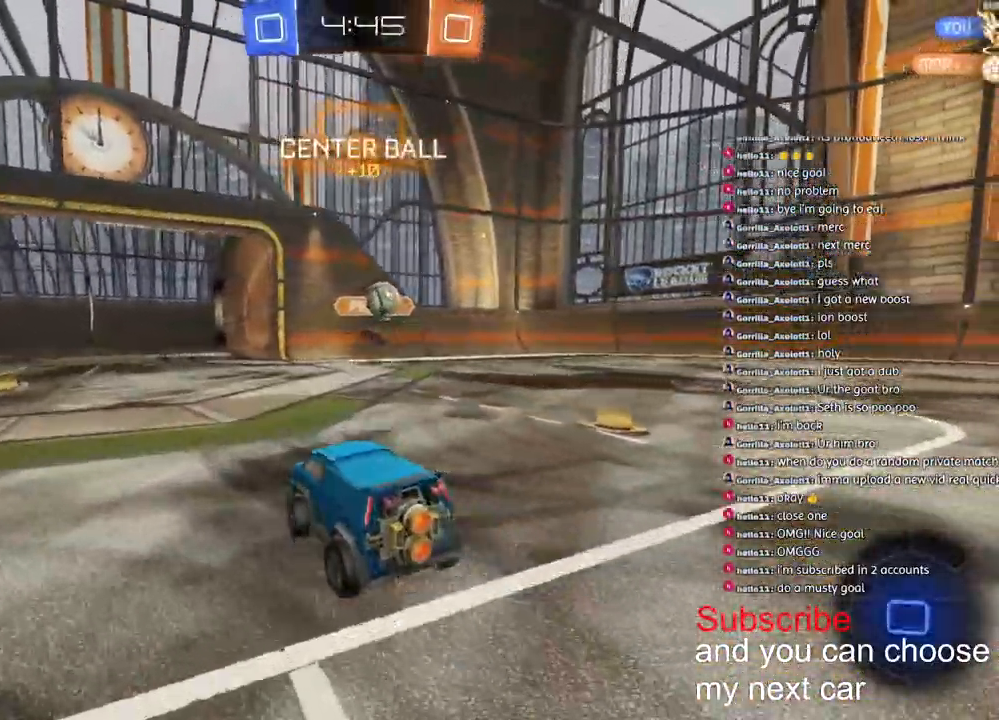
{"dt_ms": 500, "buttons": ["R2"], "left_stick": "right", "right_stick": "center", "events": [[67, "R2", "down"], [333, "L1", "down"], [367, "L1", "up"]]}
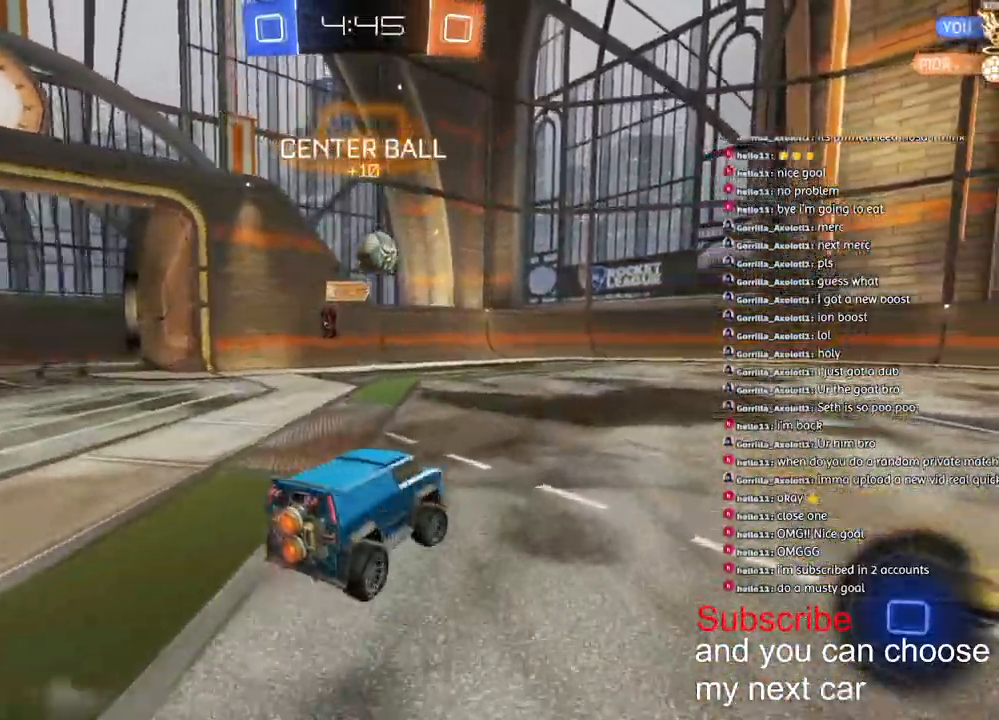
{"dt_ms": 500, "buttons": ["R2"], "left_stick": "right", "right_stick": "center", "events": []}
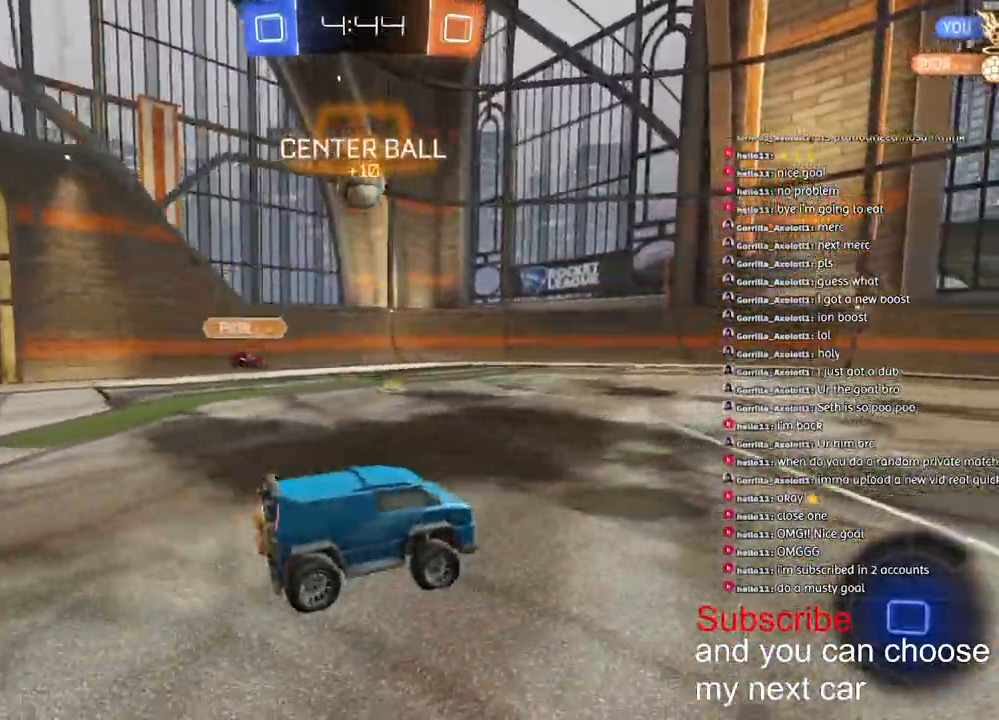
{"dt_ms": 500, "buttons": ["CROSS", "L1", "R2"], "left_stick": "down", "right_stick": "center", "events": [[250, "CROSS", "down"], [317, "L1", "down"], [333, "CROSS", "up"], [333, "left_stick", "left"], [383, "CROSS", "down"], [467, "left_stick", "down"]]}
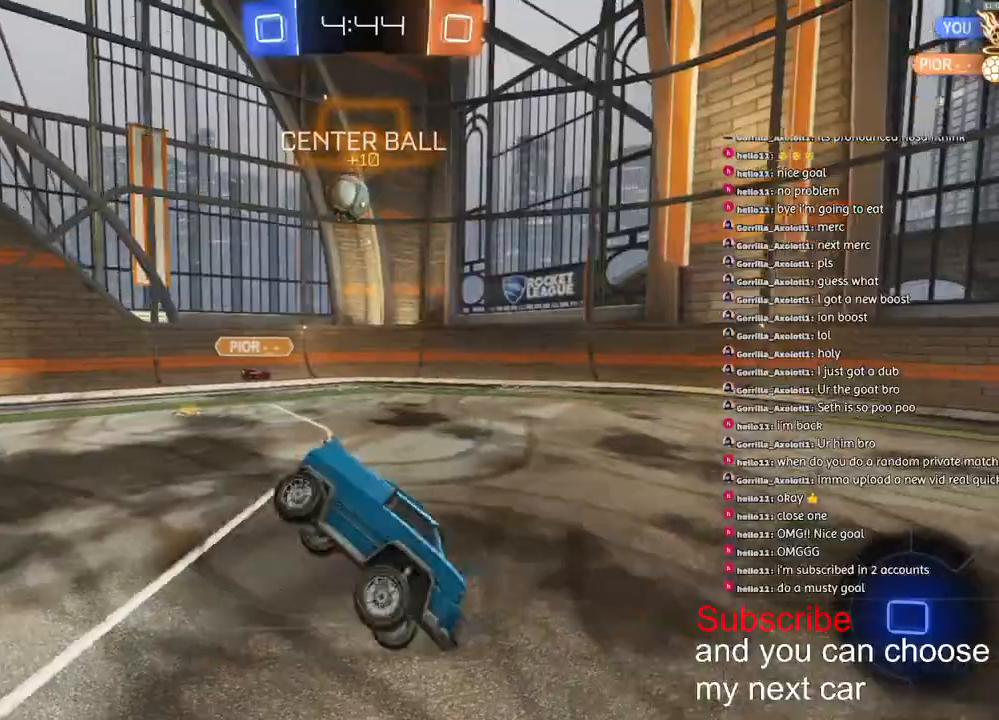
{"dt_ms": 500, "buttons": ["CROSS", "L1", "R2"], "left_stick": "down-left", "right_stick": "center", "events": [[167, "left_stick", "down-left"]]}
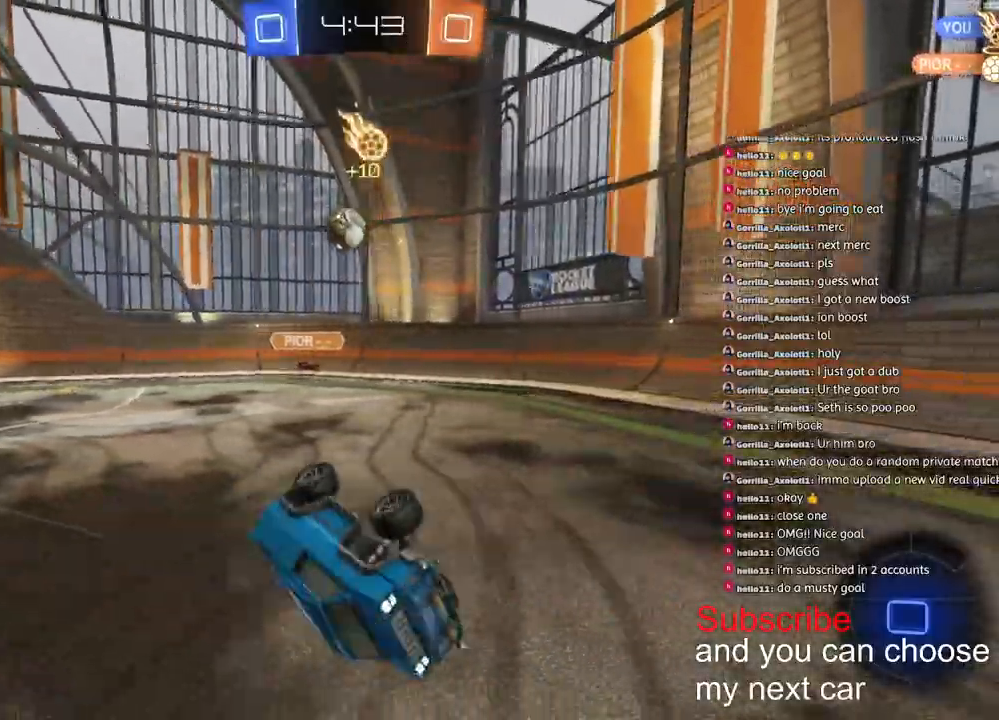
{"dt_ms": 500, "buttons": ["CROSS", "R2"], "left_stick": "down-right", "right_stick": "center", "events": [[200, "L1", "up"], [283, "CROSS", "up"], [433, "left_stick", "down-right"], [500, "CROSS", "down"]]}
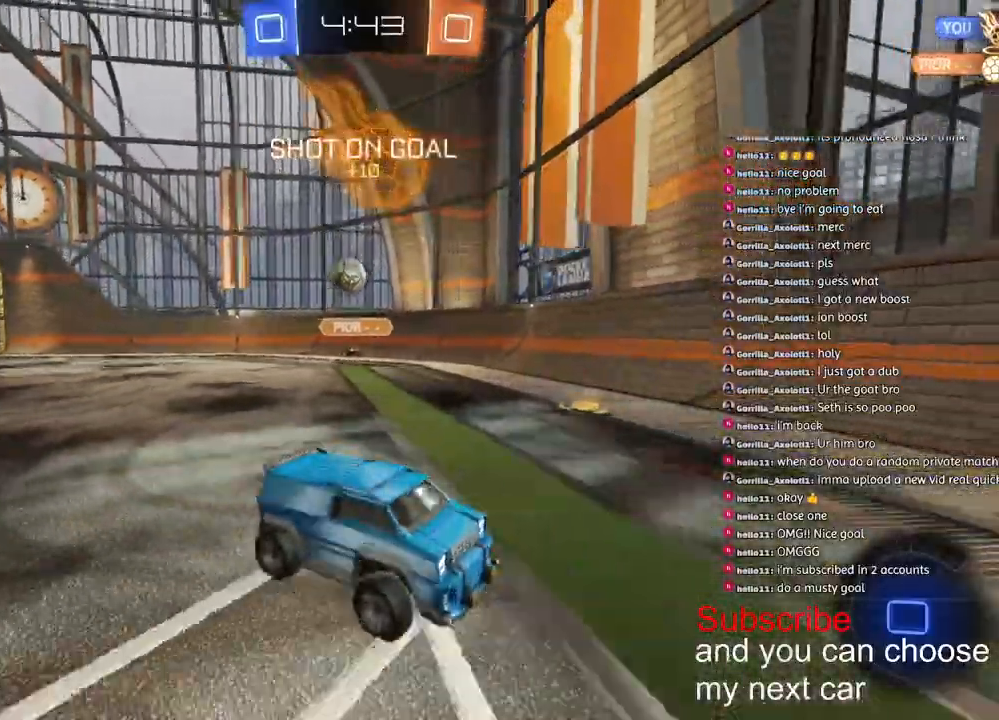
{"dt_ms": 500, "buttons": ["L1", "R2"], "left_stick": "up-right", "right_stick": "center", "events": [[67, "CROSS", "up"], [450, "L1", "down"], [450, "left_stick", "up-right"]]}
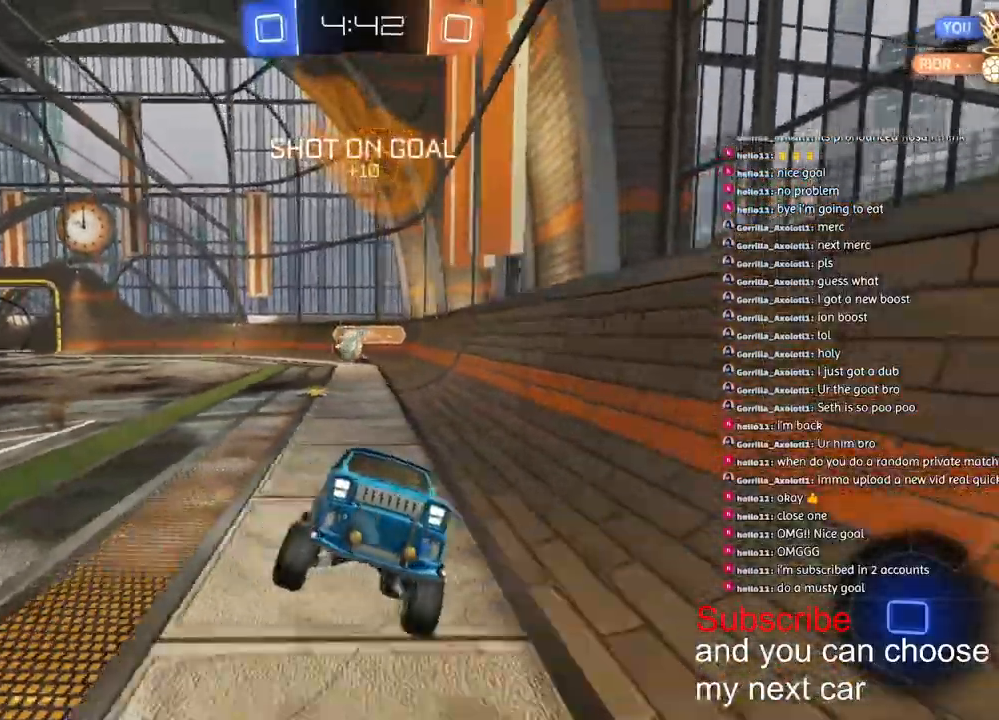
{"dt_ms": 500, "buttons": ["R2"], "left_stick": "right", "right_stick": "center", "events": [[117, "L1", "up"], [450, "left_stick", "right"]]}
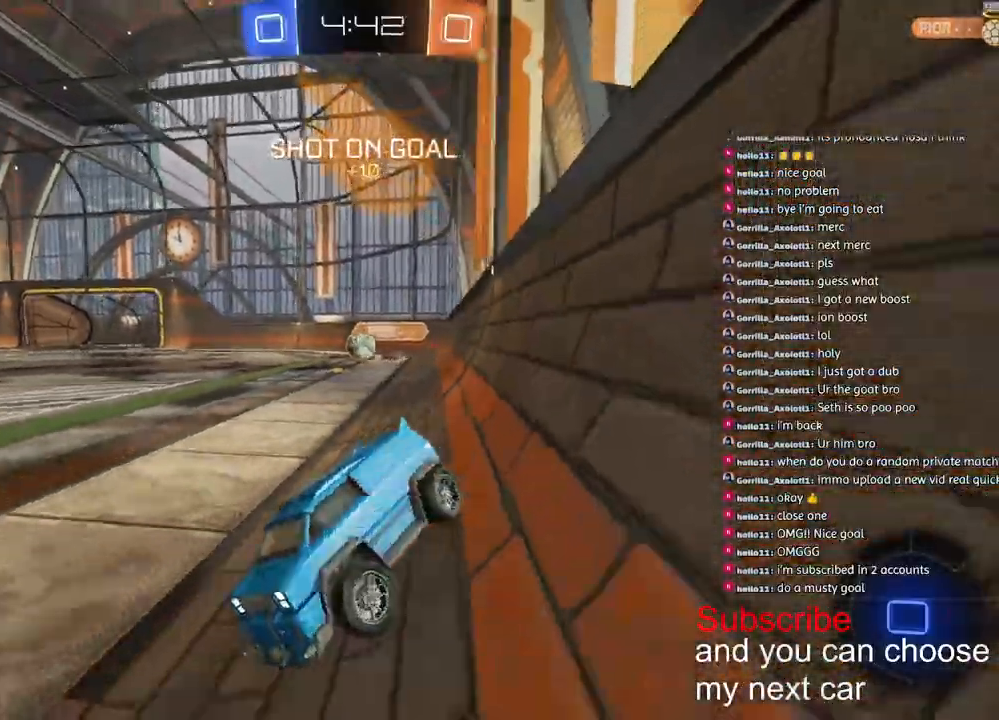
{"dt_ms": 500, "buttons": ["R1", "R2"], "left_stick": "right", "right_stick": "center", "events": [[50, "R1", "down"]]}
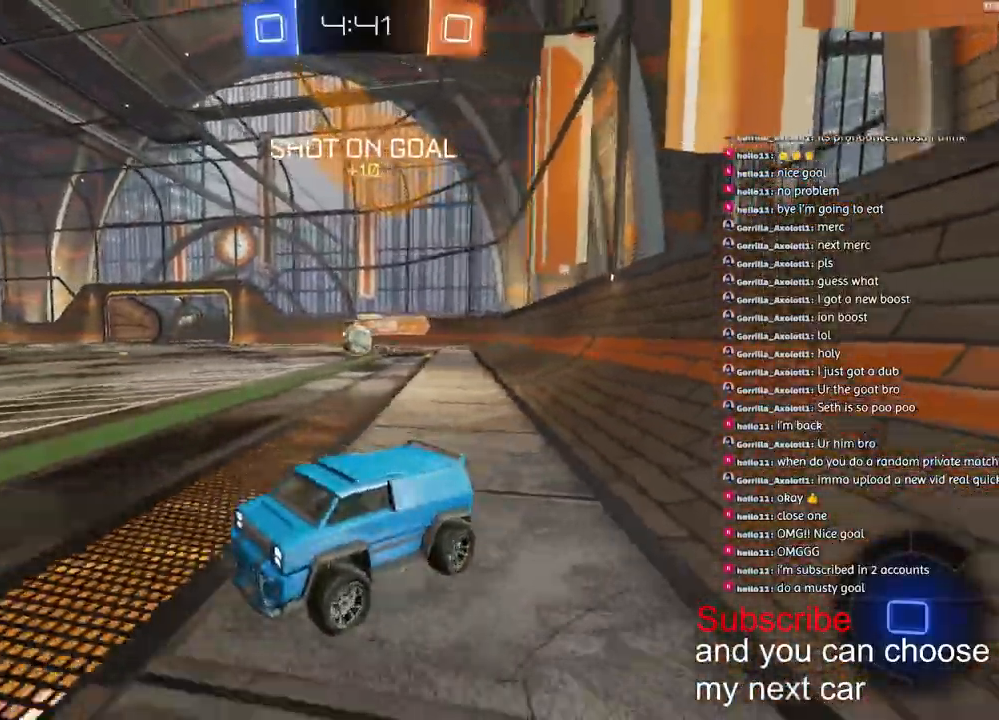
{"dt_ms": 500, "buttons": ["L1", "R2"], "left_stick": "down-left", "right_stick": "center", "events": [[50, "CROSS", "down"], [133, "CROSS", "up"], [133, "L1", "down"], [150, "left_stick", "left"], [200, "CROSS", "down"], [283, "CROSS", "up"], [317, "left_stick", "down"], [417, "R1", "up"], [500, "left_stick", "down-left"]]}
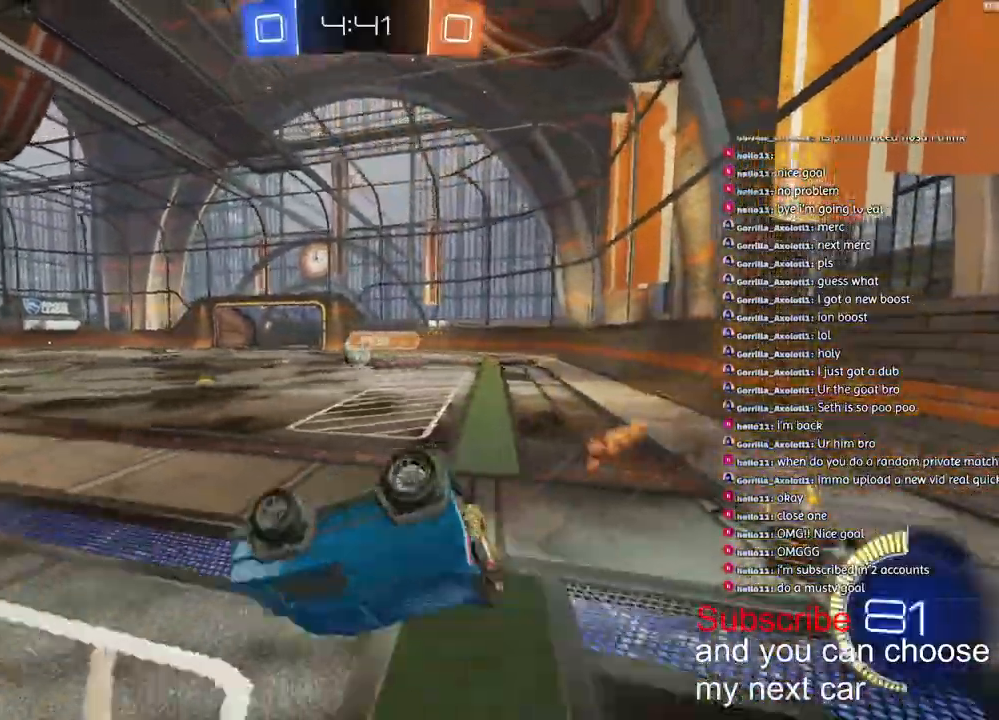
{"dt_ms": 500, "buttons": ["R2"], "left_stick": "left", "right_stick": "center", "events": [[100, "R1", "down"], [283, "R1", "up"], [450, "L1", "up"], [483, "left_stick", "left"]]}
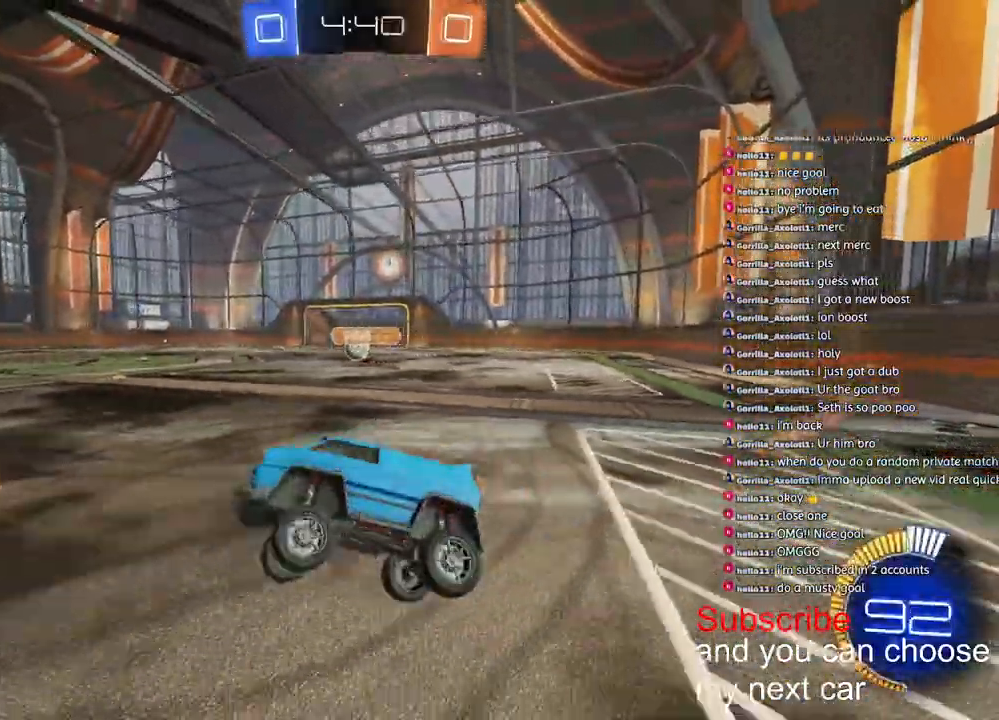
{"dt_ms": 500, "buttons": ["R1", "R2"], "left_stick": "right", "right_stick": "center"}
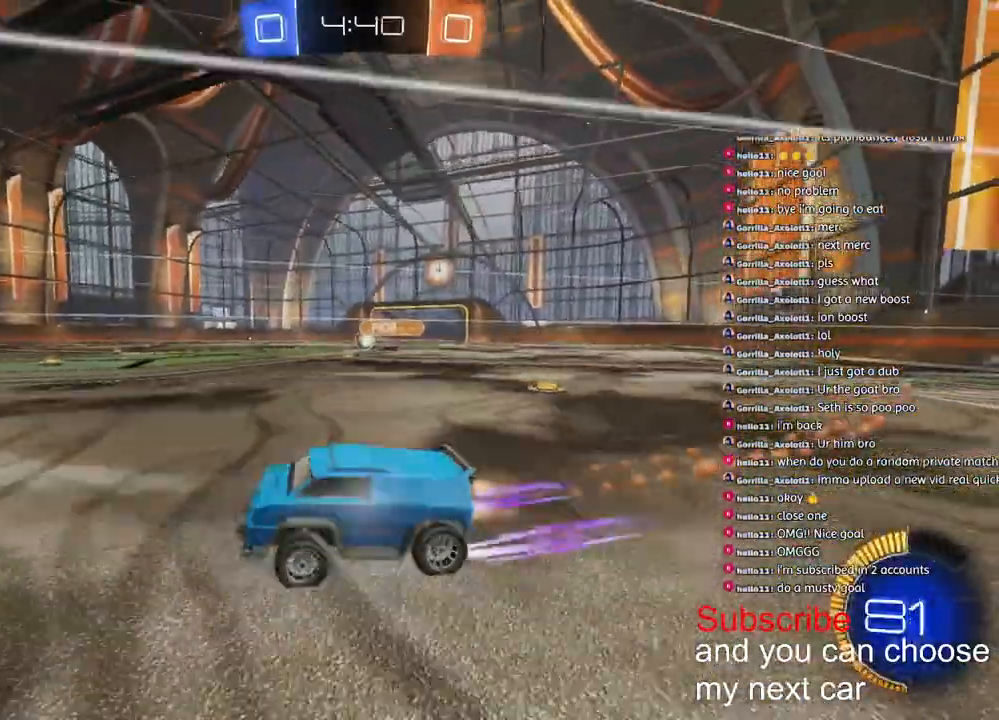
{"dt_ms": 500, "buttons": ["R2"], "left_stick": "center", "right_stick": "center", "events": [[83, "left_stick", "up-right"], [267, "left_stick", "center"], [317, "R1", "up"]]}
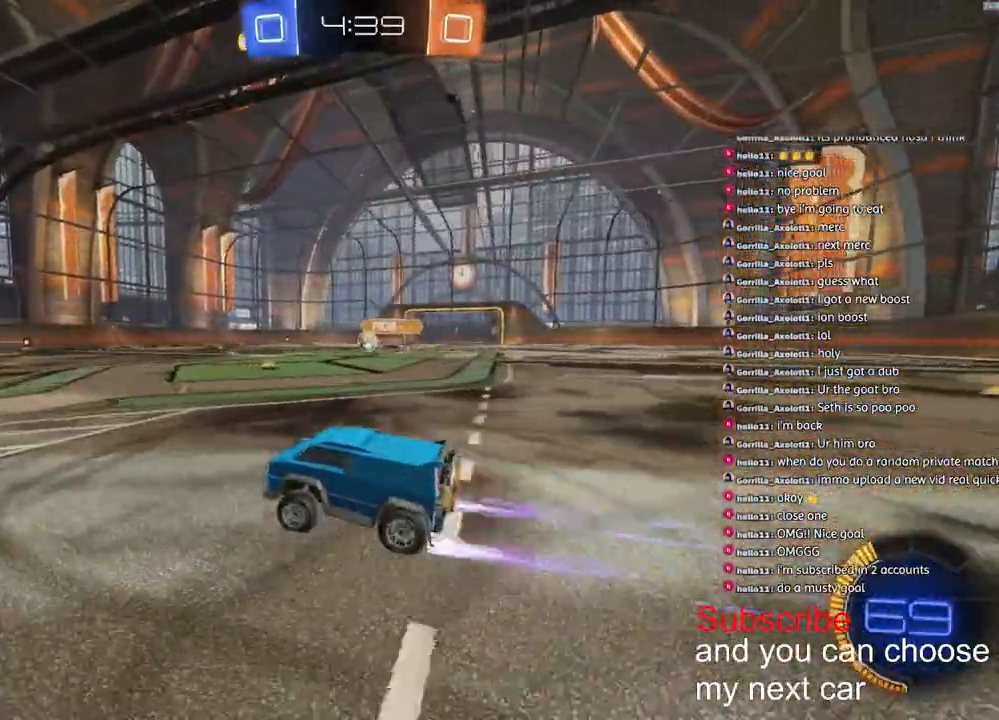
{"dt_ms": 1000, "buttons": ["R2"], "left_stick": "center", "right_stick": "down-left"}
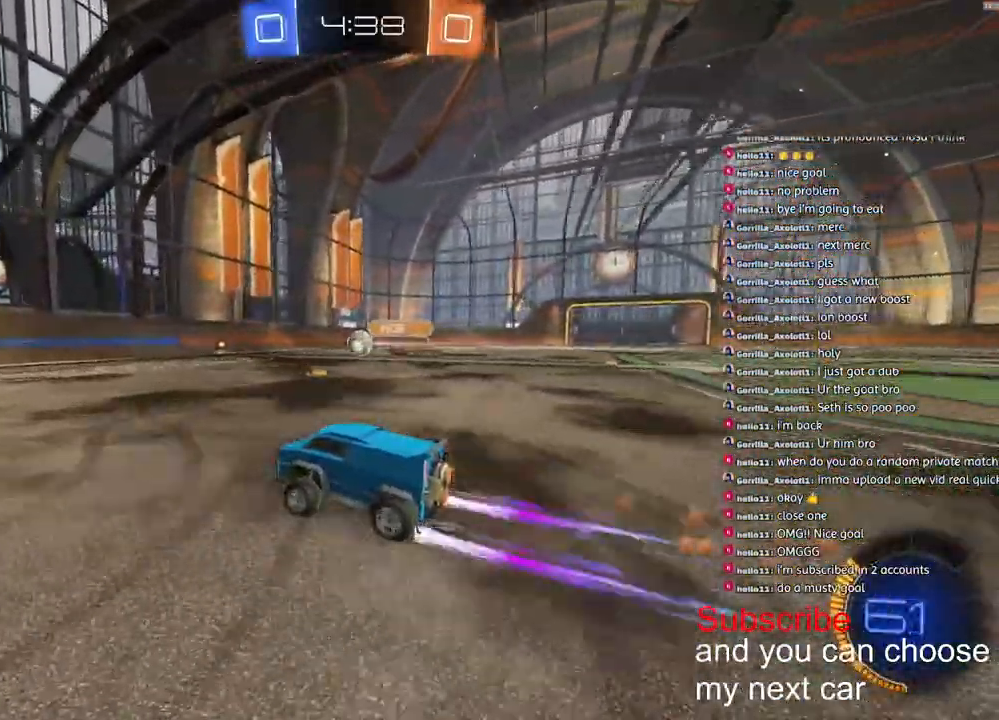
{"dt_ms": 500, "buttons": ["R2"], "left_stick": "center", "right_stick": "center"}
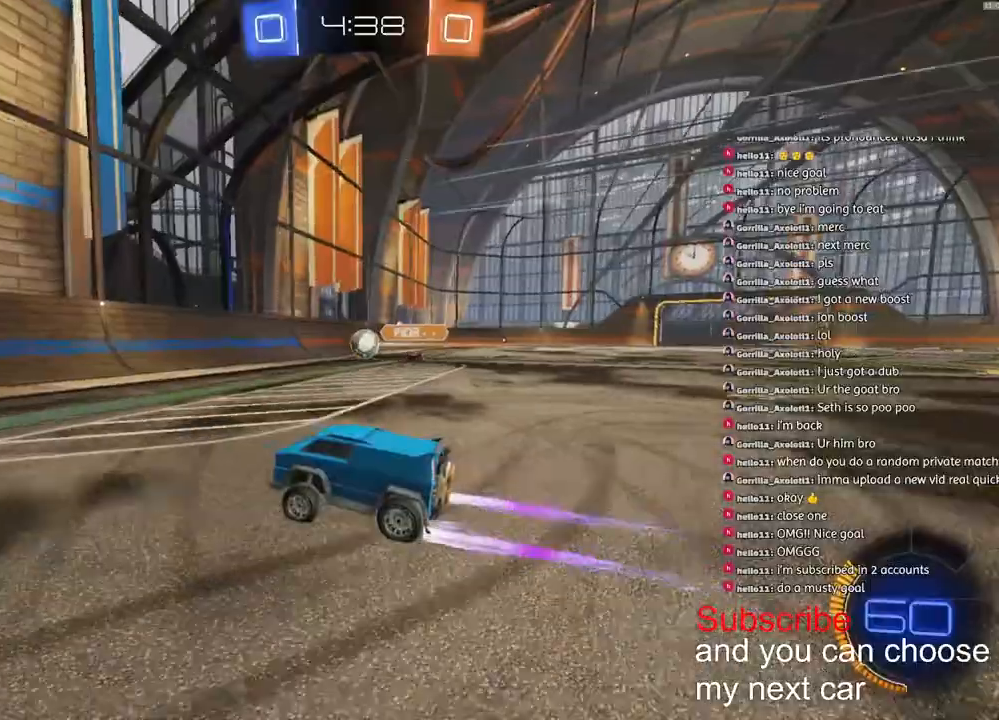
{"dt_ms": 500, "buttons": ["R2"], "left_stick": "left", "right_stick": "center", "events": [[300, "left_stick", "right"], [450, "left_stick", "left"]]}
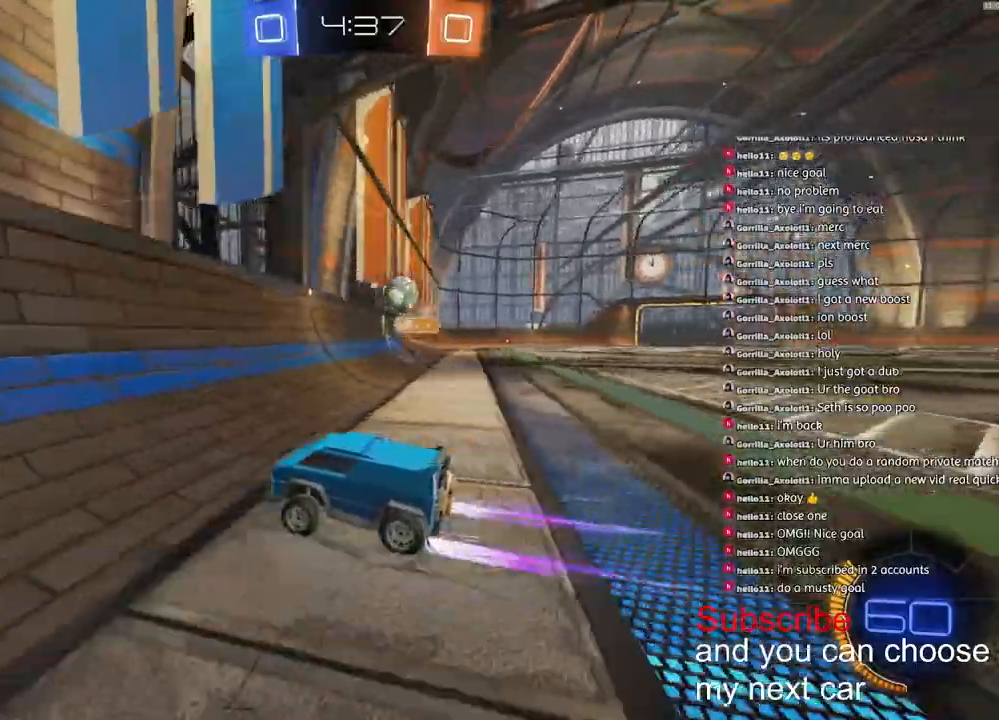
{"dt_ms": 500, "buttons": ["R1", "R2"], "left_stick": "left", "right_stick": "center", "events": [[200, "L1", "down"], [333, "L1", "up"], [450, "R1", "down"]]}
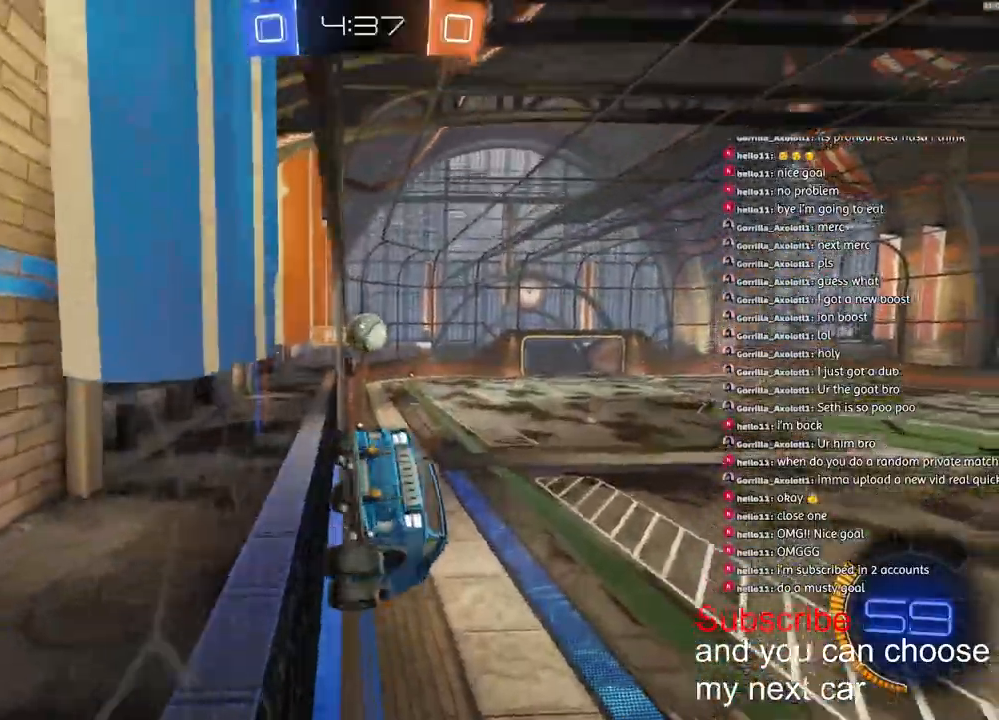
{"dt_ms": 500, "buttons": ["R2"], "left_stick": "left", "right_stick": "center", "events": [[250, "R1", "up"]]}
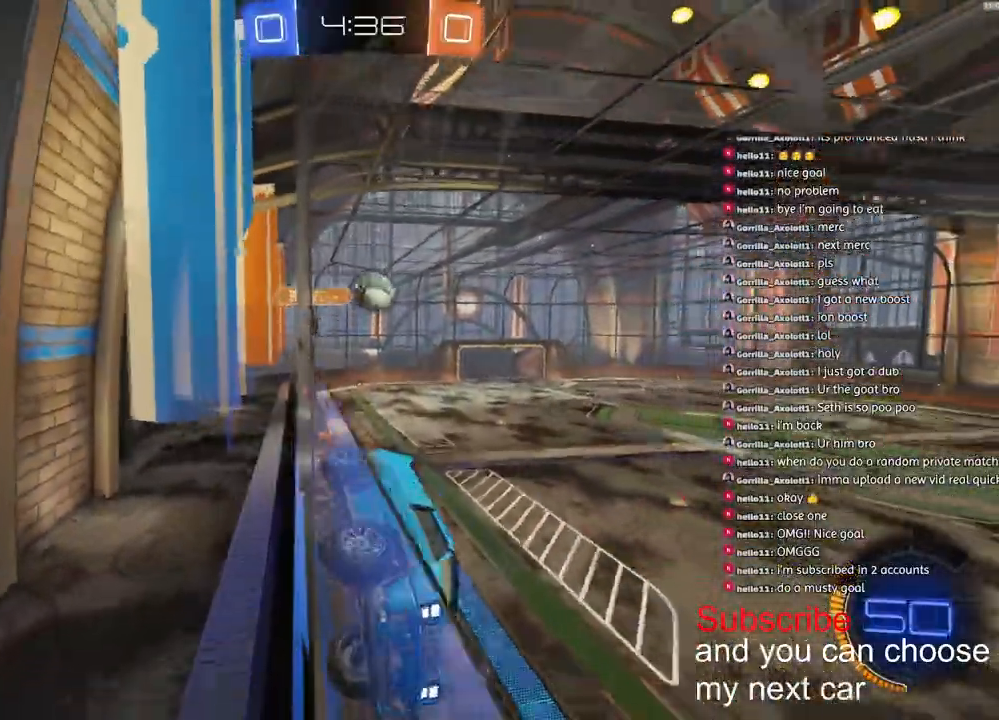
{"dt_ms": 500, "buttons": ["R2"], "left_stick": "center", "right_stick": "center", "events": [[467, "left_stick", "center"]]}
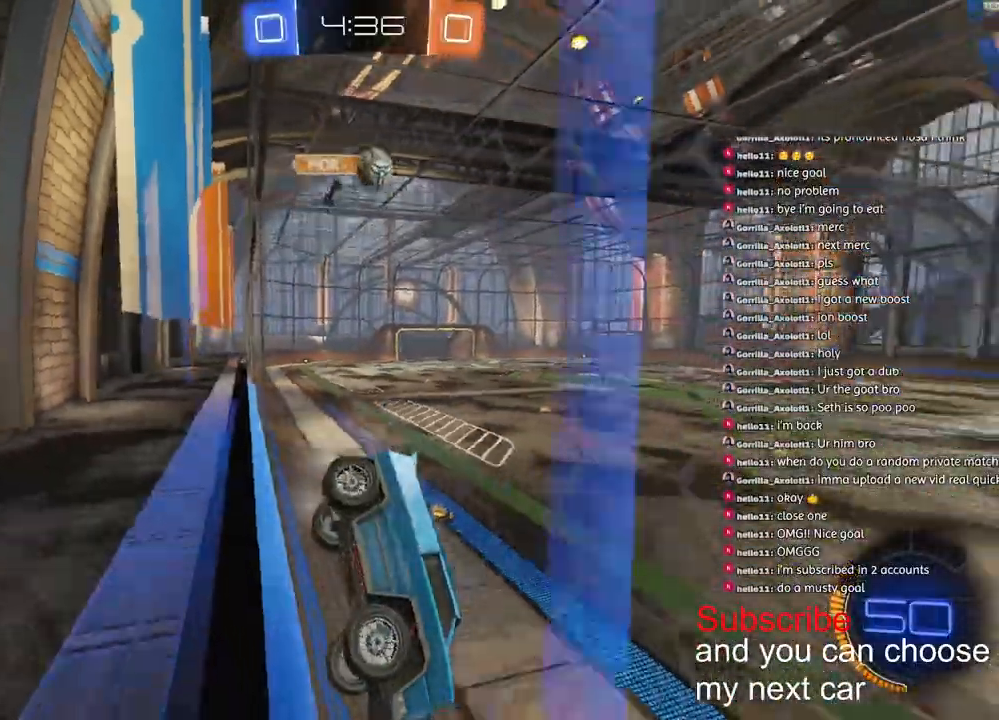
{"dt_ms": 500, "buttons": ["R1", "R2"], "left_stick": "center", "right_stick": "center", "events": [[17, "left_stick", "left"], [100, "left_stick", "down-left"], [383, "R1", "down"], [400, "left_stick", "center"]]}
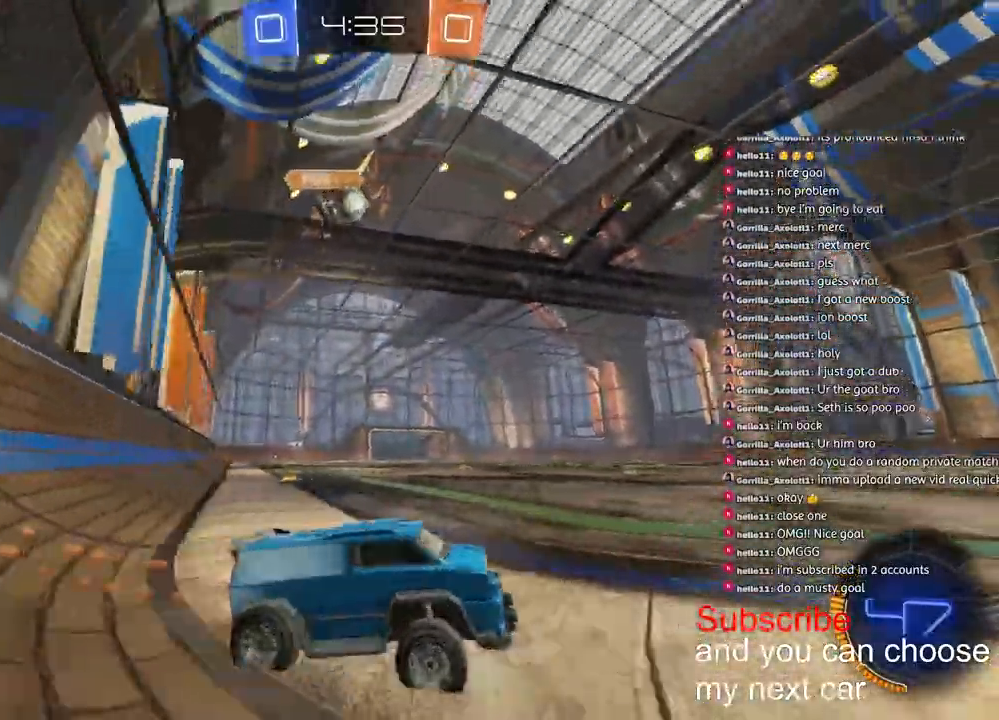
{"dt_ms": 500, "buttons": ["L2"], "left_stick": "down-left", "right_stick": "center", "events": [[83, "R1", "up"], [83, "left_stick", "right"], [217, "left_stick", "center"], [283, "R2", "up"], [350, "left_stick", "down-left"], [383, "L2", "down"]]}
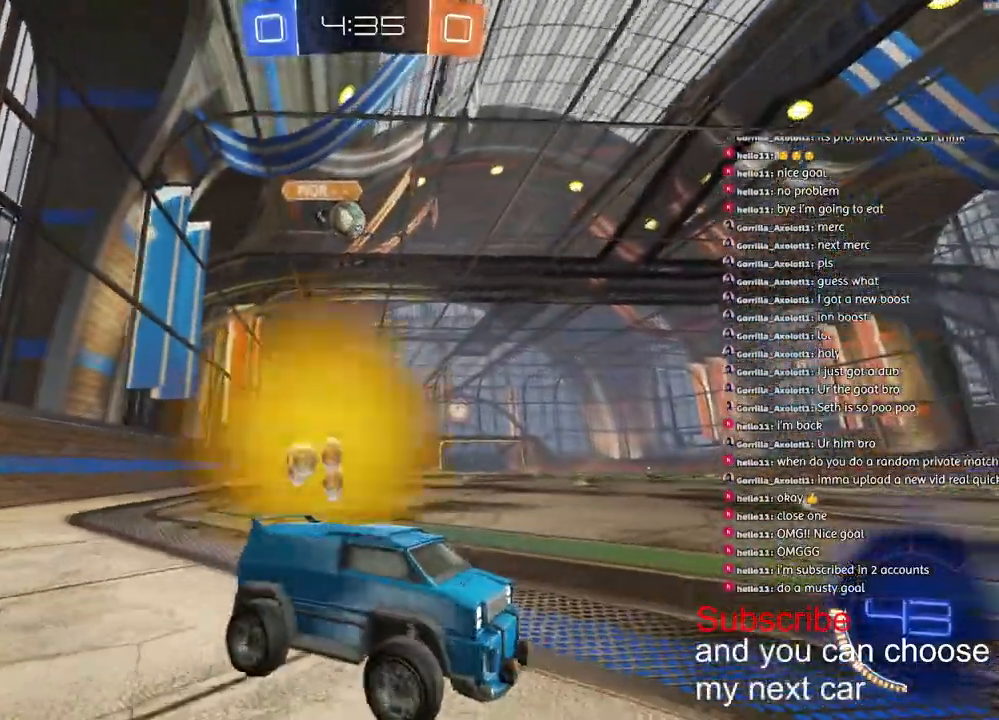
{"dt_ms": 500, "buttons": ["R2"], "left_stick": "down-left", "right_stick": "center", "events": [[50, "L2", "up"], [433, "R2", "down"]]}
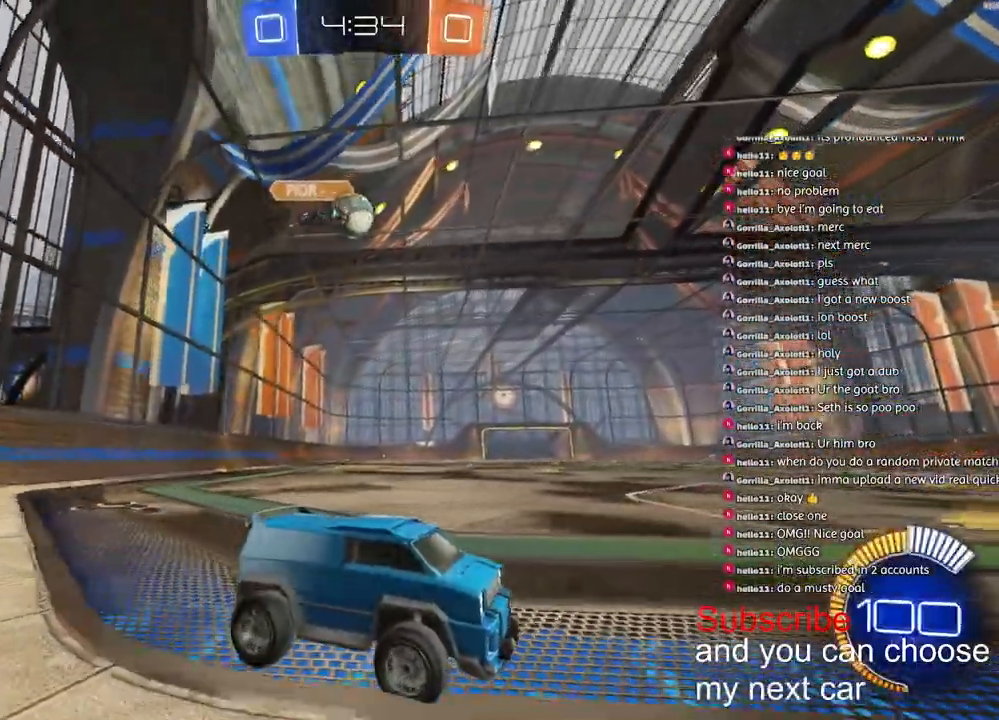
{"dt_ms": 500, "buttons": ["R2"], "left_stick": "down-left", "right_stick": "center", "events": [[183, "R1", "down"], [367, "R1", "up"]]}
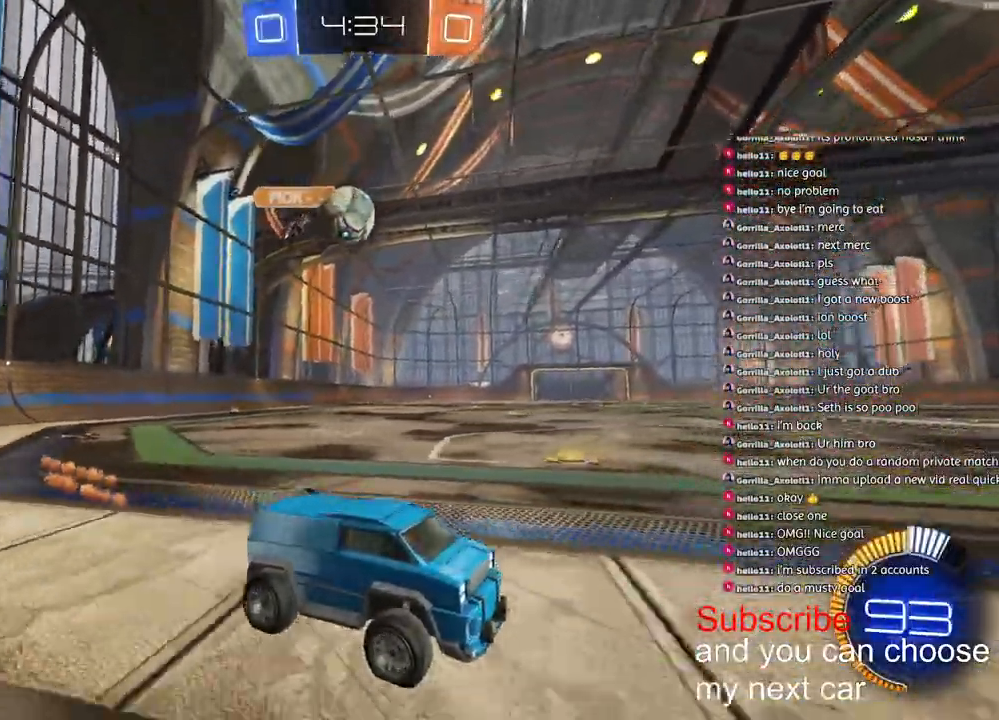
{"dt_ms": 1000, "buttons": ["R2"], "left_stick": "right", "right_stick": "center"}